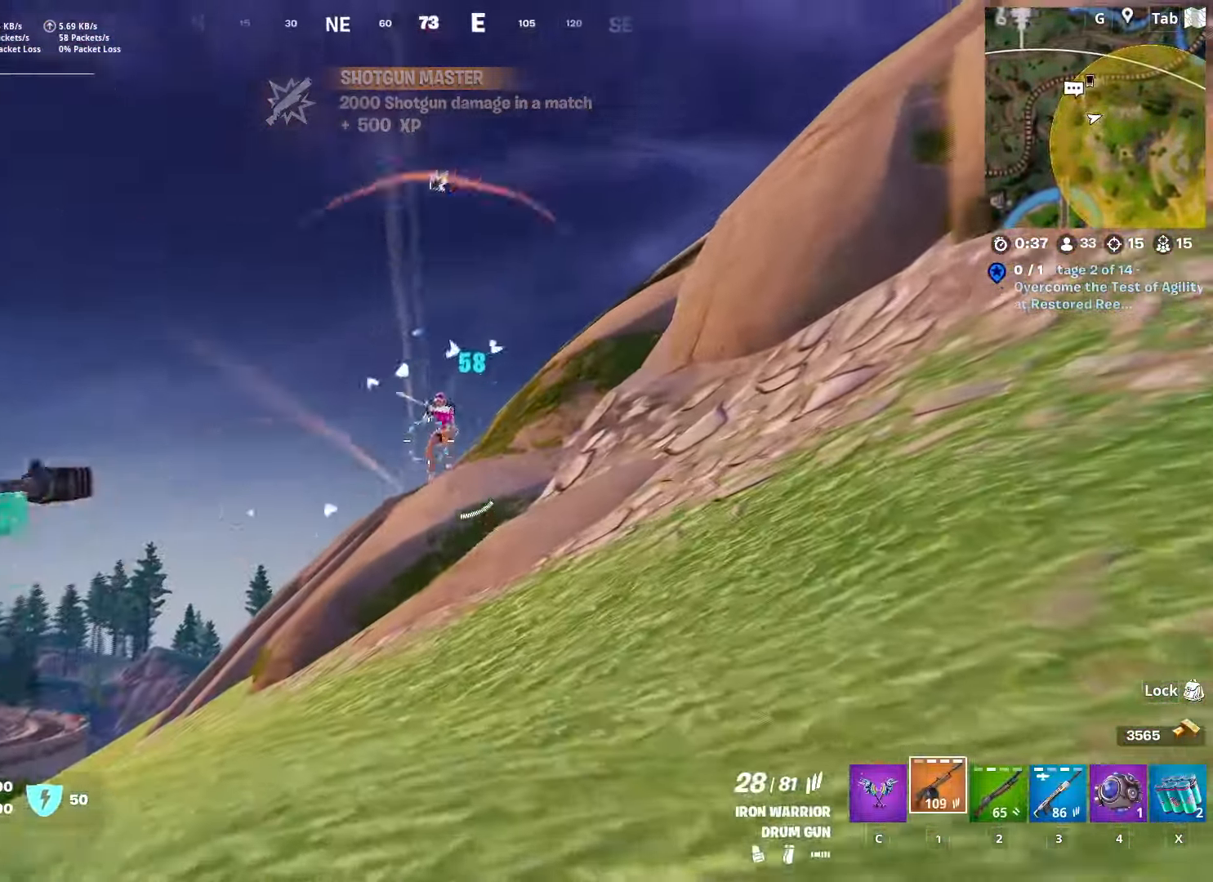
Gameplay with keyboard and mouse; each line is a JSON object with the keys and mouse buttons held at the frame after it. "events" lists presses ("down") and releases ("up") of "1", "2", "3", "4", "5", "a", "alt", "c", "caps_lock", "ctrl", "d", "e", "f", "g", "q", "r", "s", "shift", "space", "t", "tab", "v", "w", "x", "z", "mouse_left", "mouse_wheel" and "mouse_right" between this image and that frame as [ms after this image, input, new state], when the widget could be followed in between. "mouse_left", "mouse_wheel", "mouse_right" = the "left", "wheel", "right" buttons of the "mouse" list. No other keys are recorded. "wheel" means that the mouse wheel is clicked or scrolled. "mouse_move" is the direction in which the mouse moves at that frame (one of eight, or "still"), when it could be read.
{"keys": ["w"], "mouse": ["left", "right"], "mouse_move": "right", "events": []}
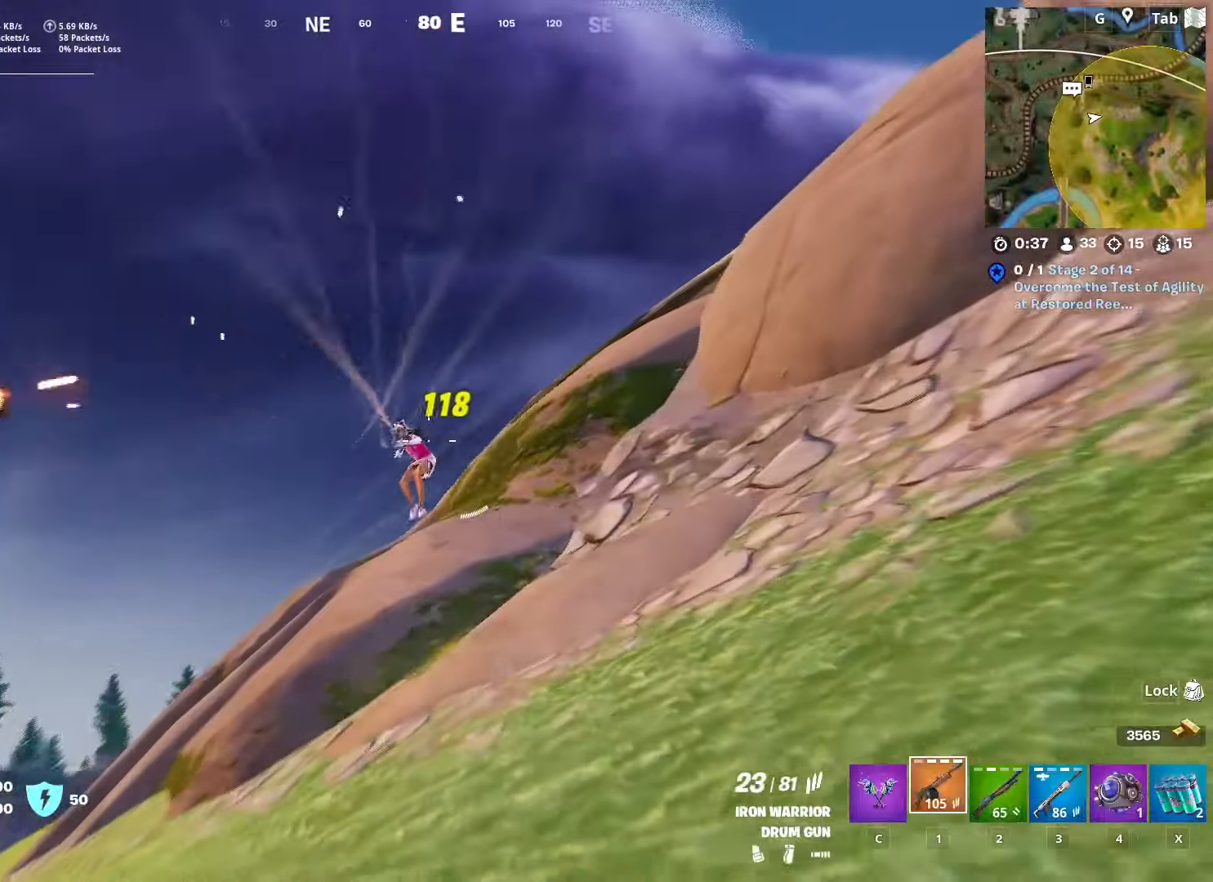
{"keys": ["w"], "mouse": ["left", "right"], "mouse_move": "right", "events": []}
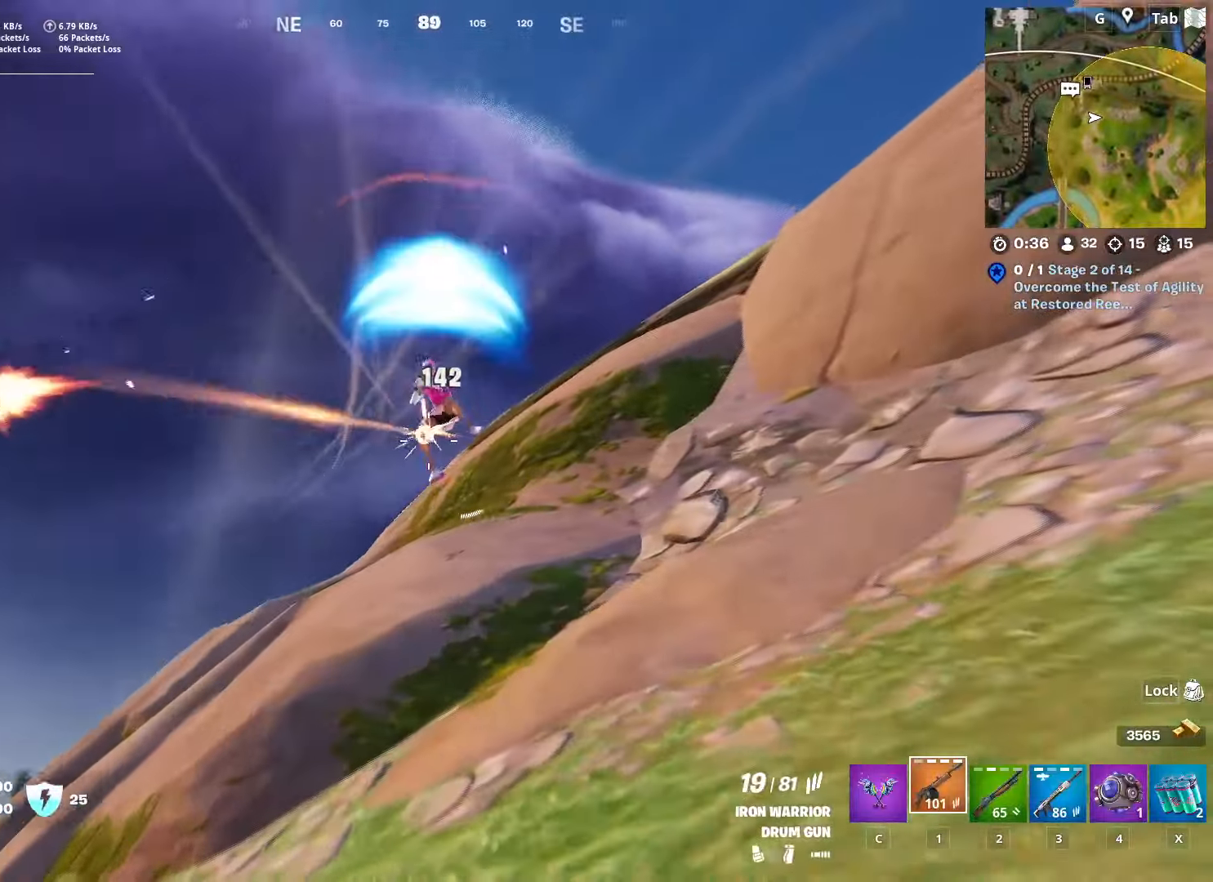
{"keys": ["w"], "mouse": [], "mouse_move": "down", "events": [[17, "mouse_right", "up"], [117, "mouse_left", "up"], [250, "space", "down"], [450, "space", "up"]]}
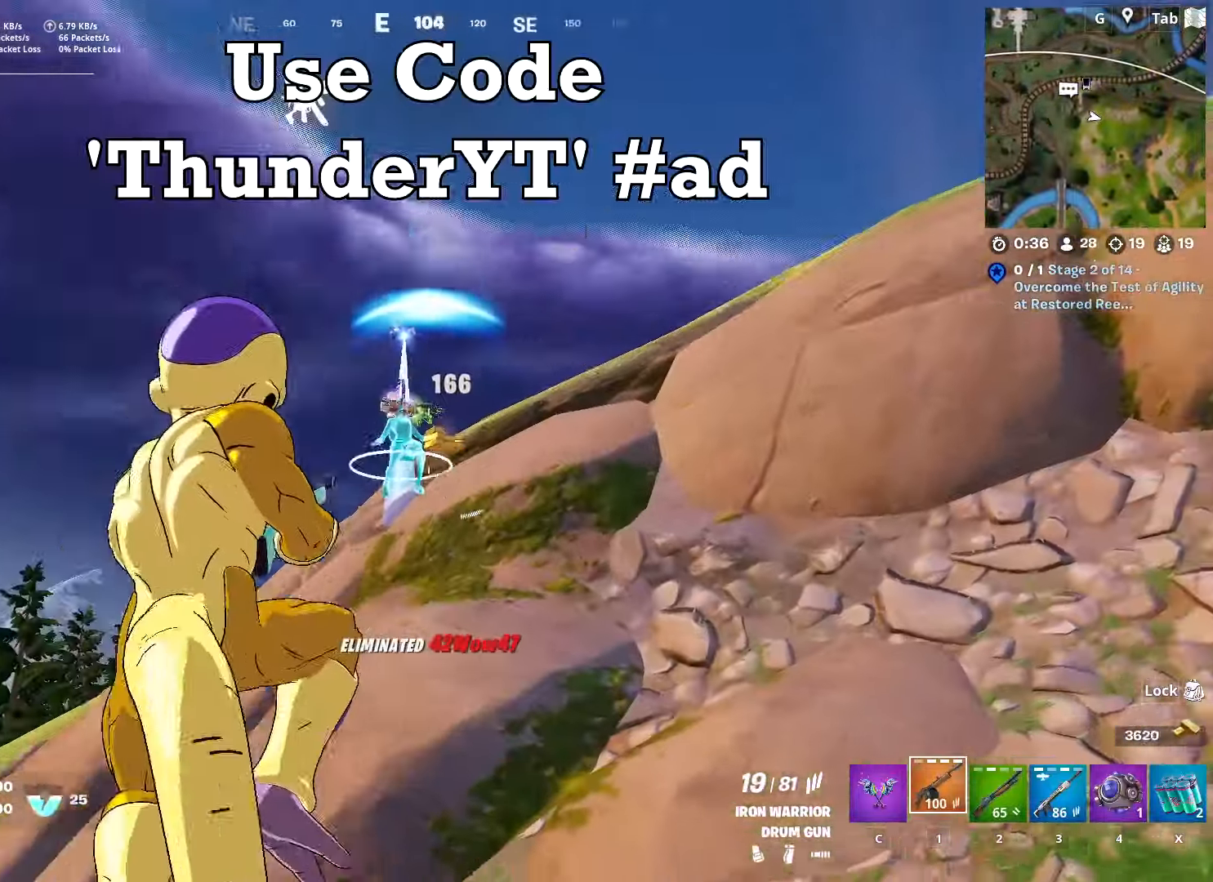
{"keys": ["a", "w"], "mouse": [], "mouse_move": "still", "events": [[134, "r", "down"], [267, "r", "up"], [367, "r", "down"], [467, "r", "up"], [501, "a", "down"]]}
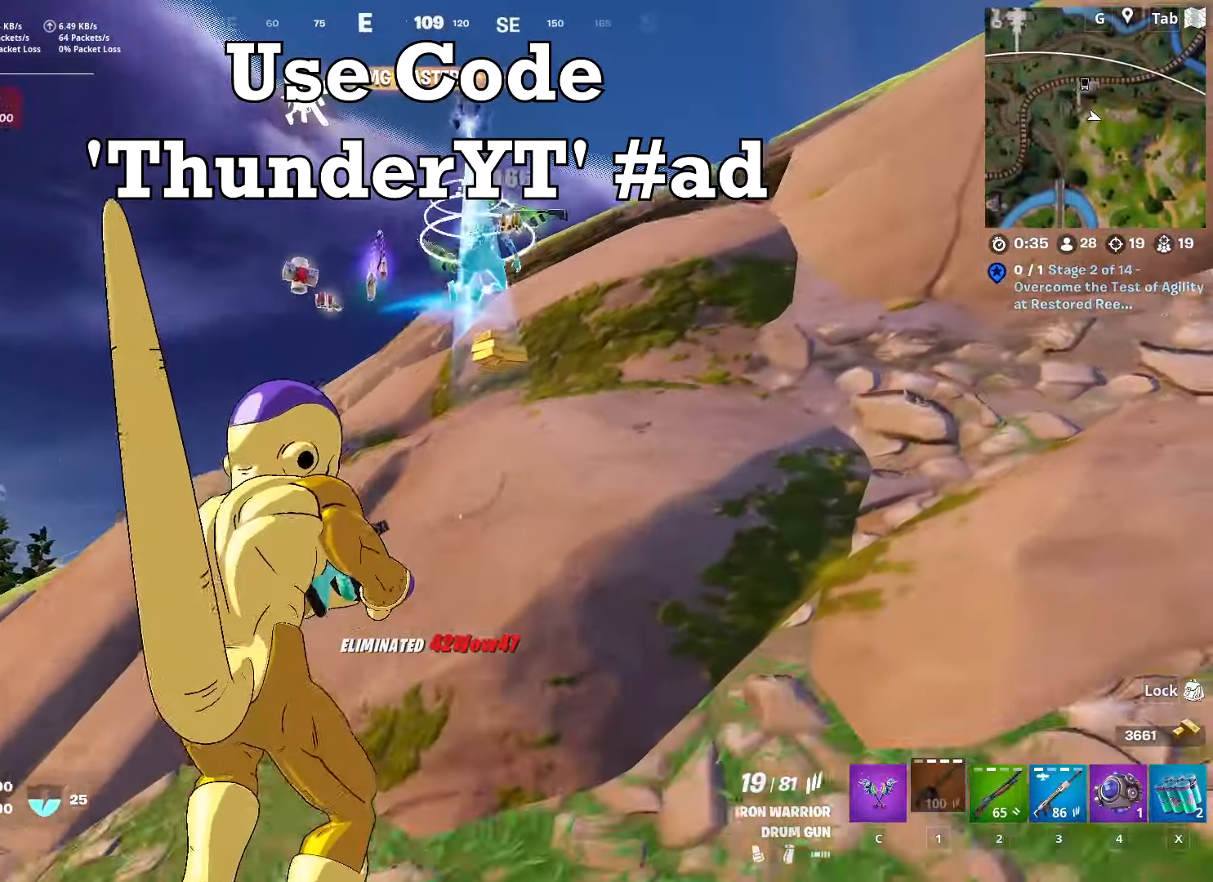
{"keys": ["w"], "mouse": [], "mouse_move": "still", "events": [[300, "a", "up"]]}
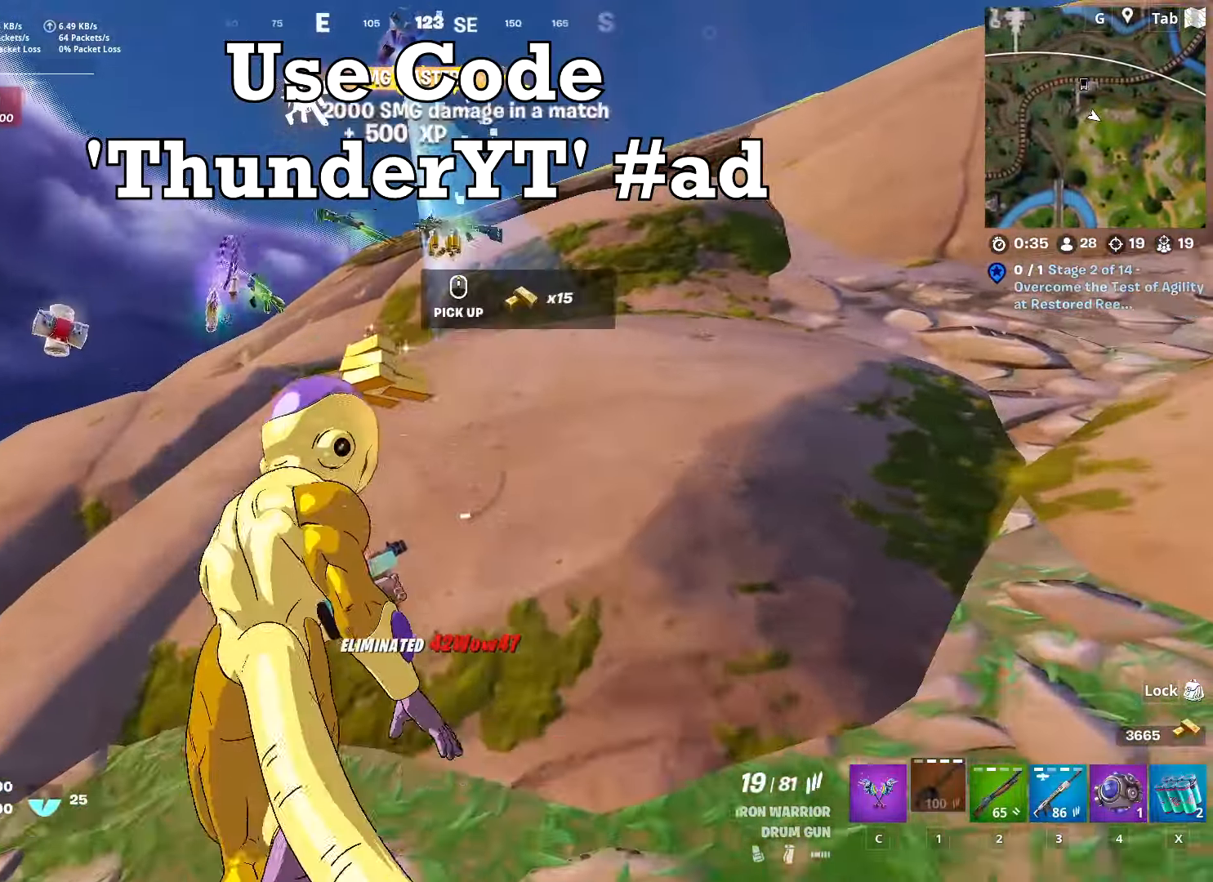
{"keys": ["d", "s"], "mouse": [], "mouse_move": "down", "events": [[67, "a", "down"], [167, "space", "down"], [217, "w", "up"], [301, "space", "up"], [351, "s", "down"], [451, "a", "up"], [484, "d", "down"]]}
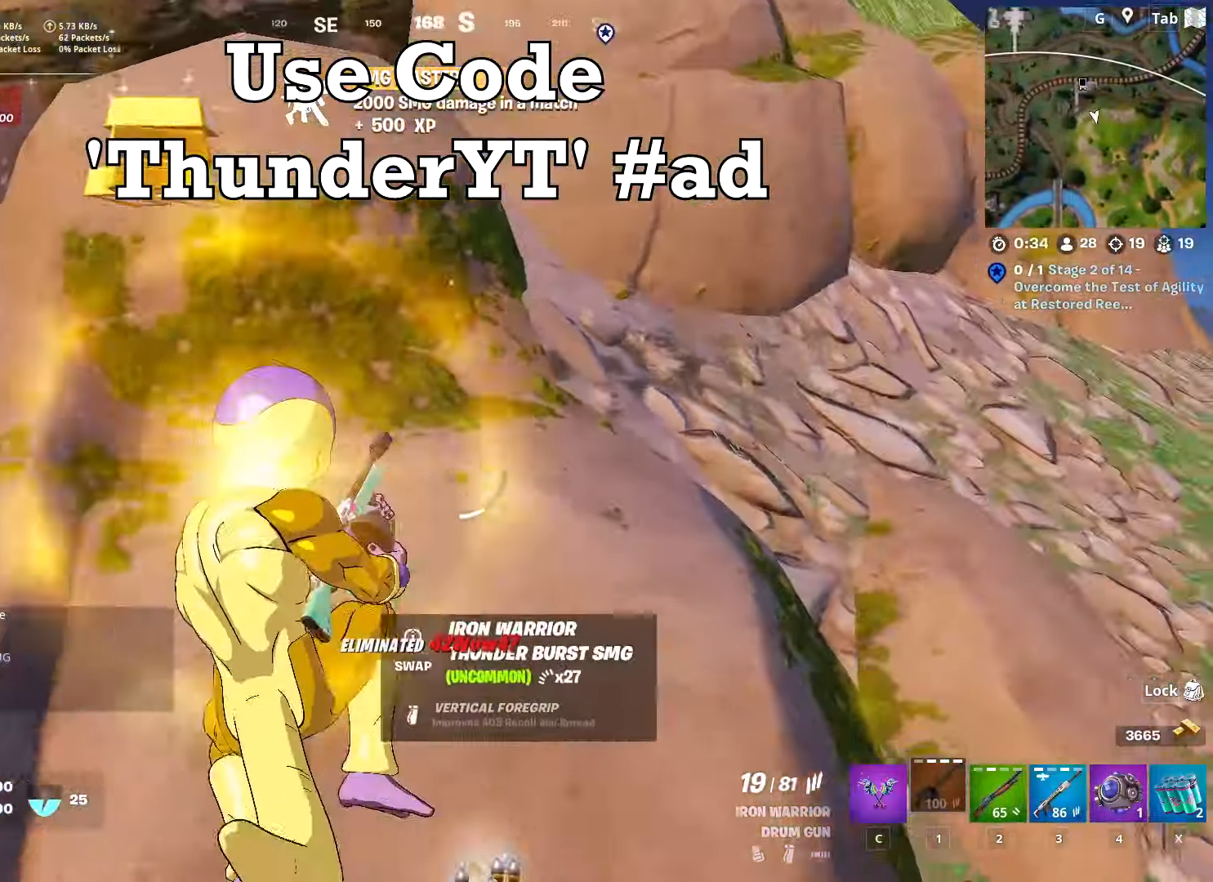
{"keys": ["d", "w"], "mouse": [], "mouse_move": "still", "events": [[267, "s", "up"], [417, "w", "down"]]}
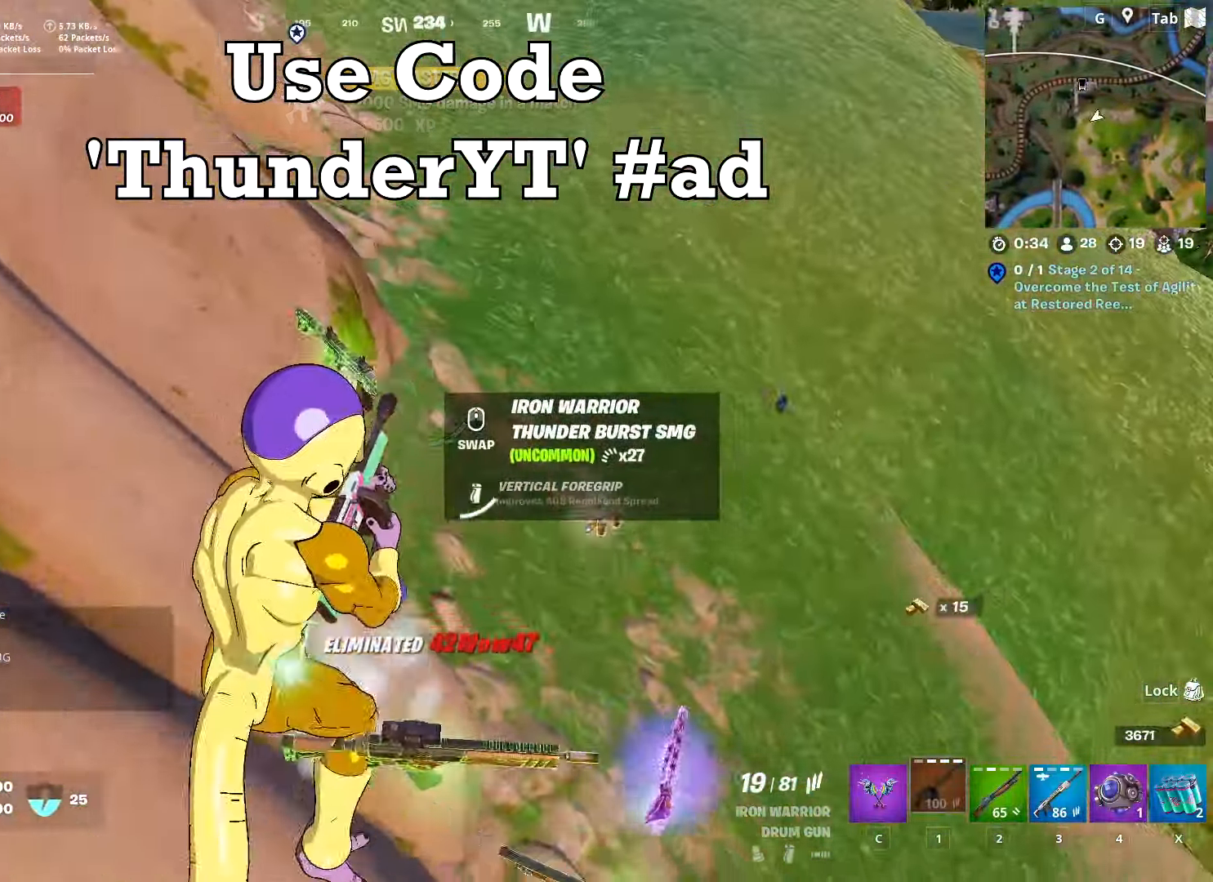
{"keys": ["w"], "mouse": [], "mouse_move": "still", "events": [[67, "w", "up"], [434, "w", "down"], [467, "d", "up"]]}
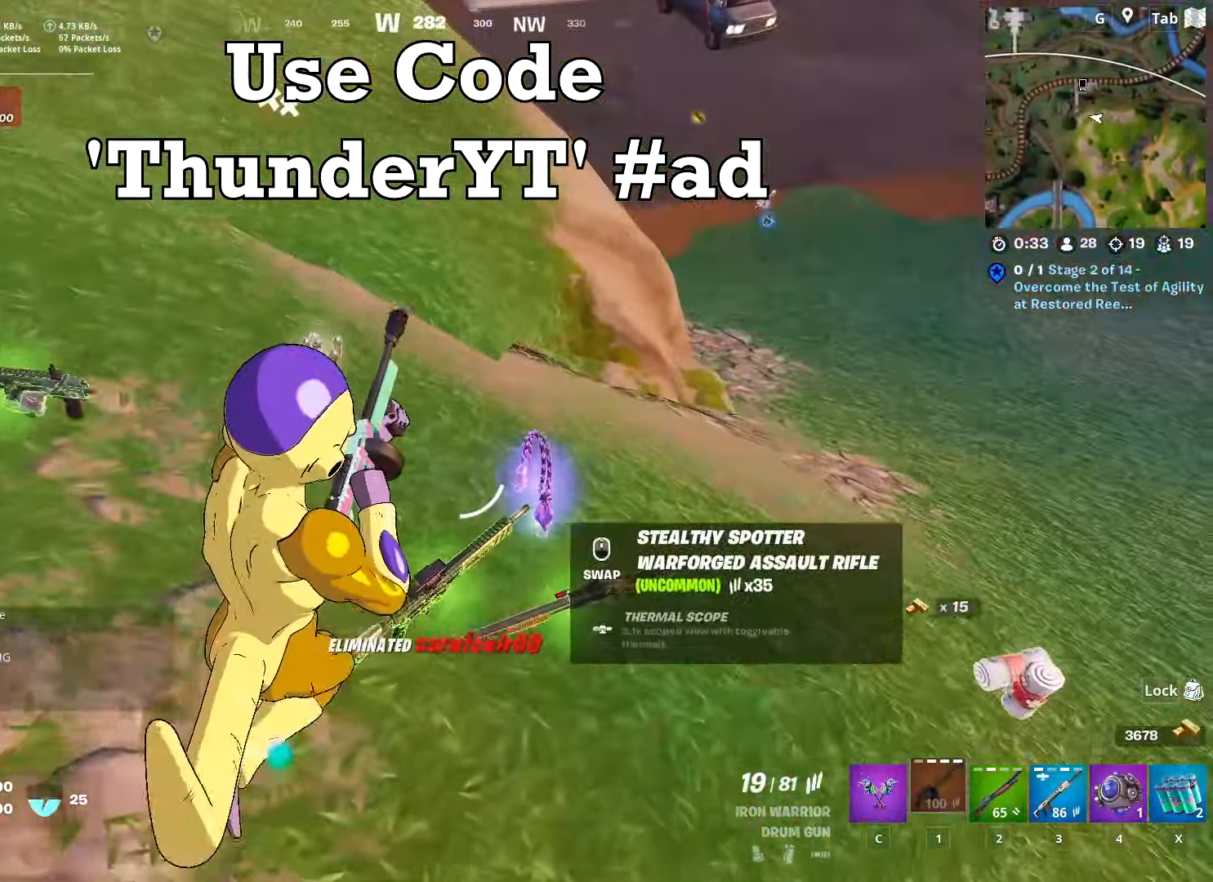
{"keys": ["w"], "mouse": [], "mouse_move": "still", "events": [[167, "a", "down"], [400, "a", "up"]]}
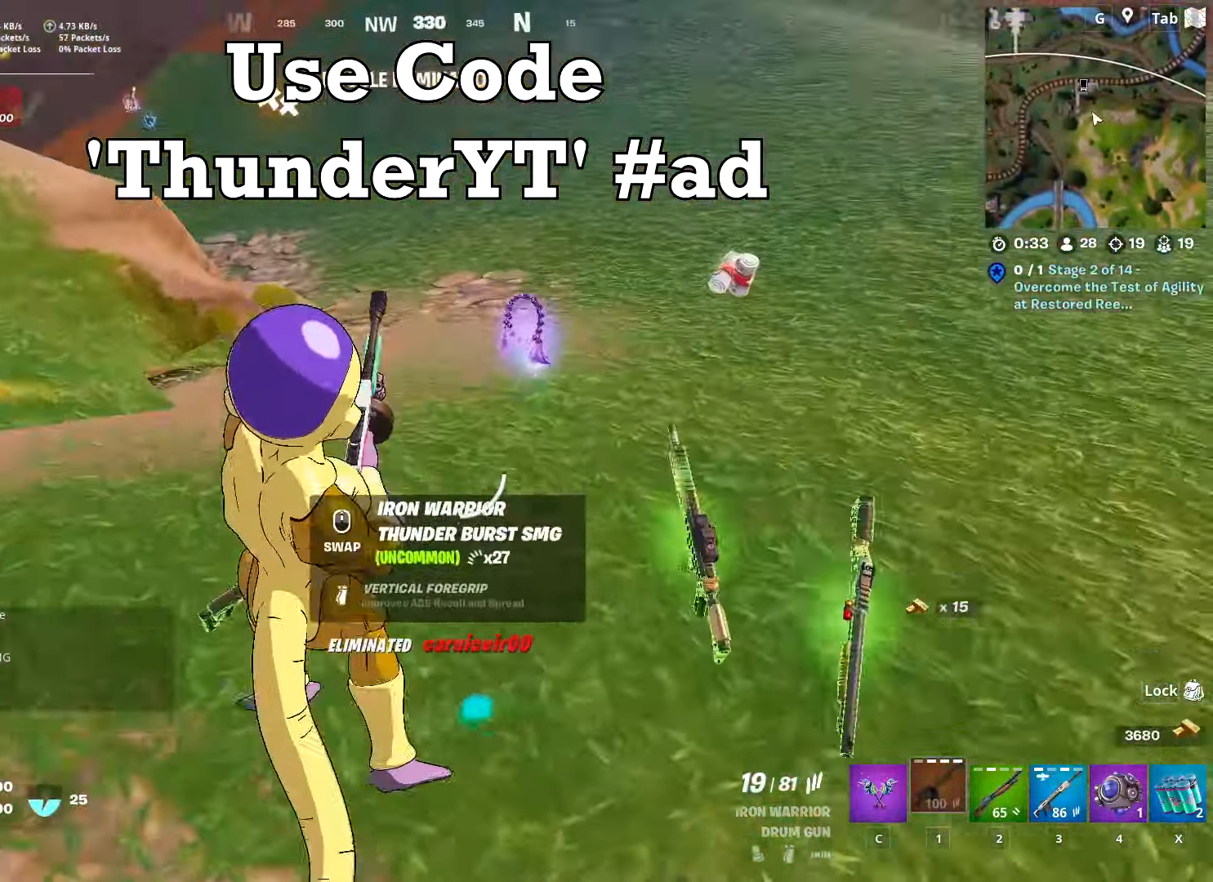
{"keys": ["s"], "mouse": [], "mouse_move": "left", "events": [[234, "w", "up"], [317, "3", "down"], [451, "3", "up"], [451, "mouse_wheel", "down"], [501, "mouse_wheel", "up"], [501, "s", "down"]]}
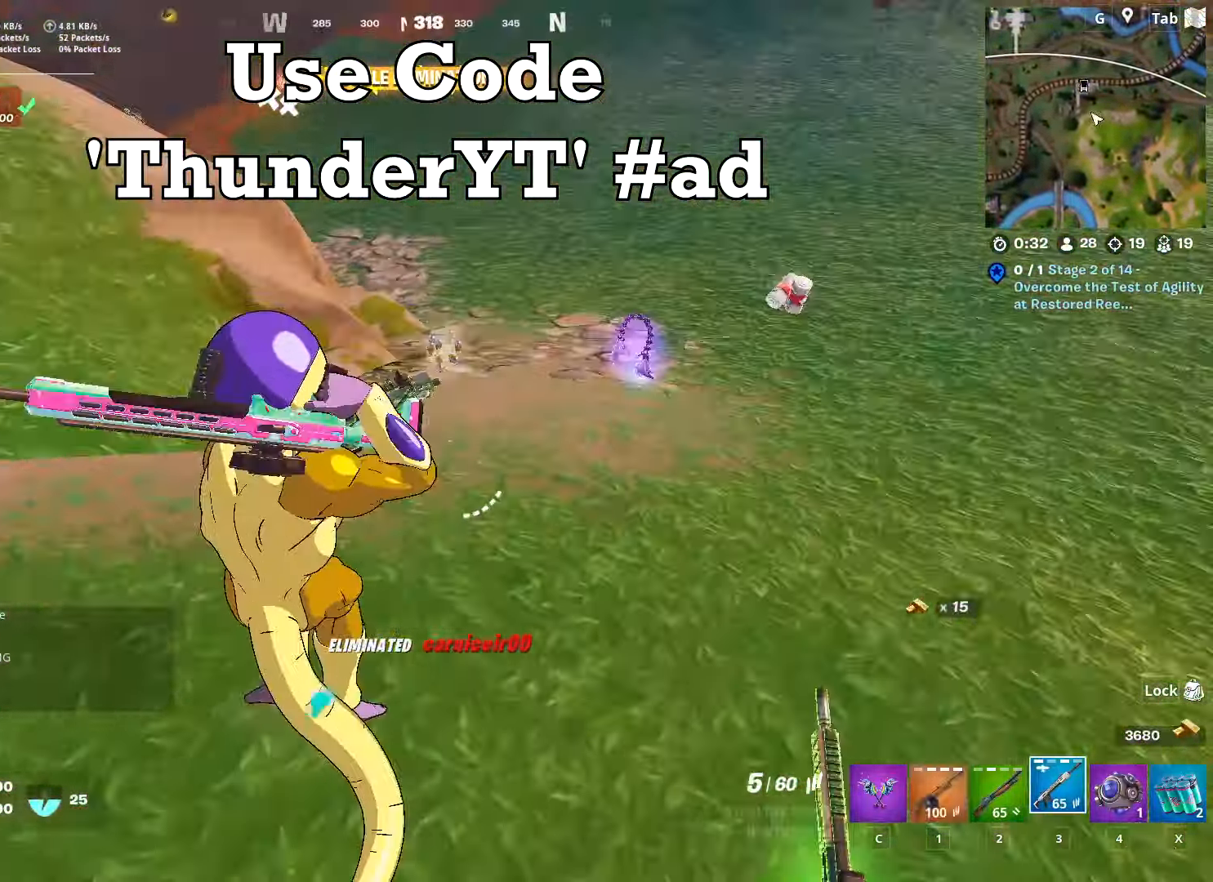
{"keys": ["w"], "mouse": [], "mouse_move": "up-left", "events": [[50, "a", "down"], [150, "s", "up"], [334, "w", "down"], [434, "a", "up"]]}
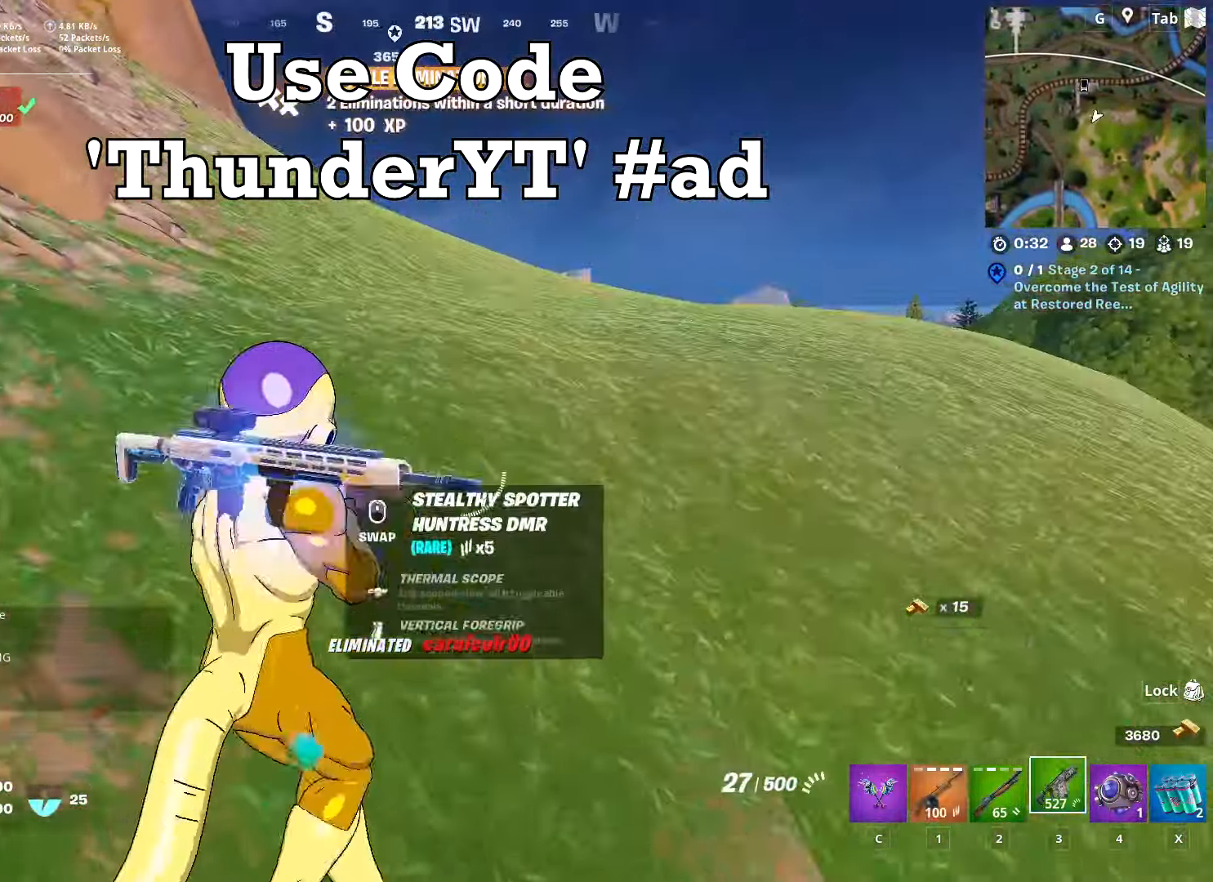
{"keys": ["space", "w"], "mouse": [], "mouse_move": "still", "events": [[83, "ctrl", "down"], [317, "ctrl", "up"], [451, "space", "down"]]}
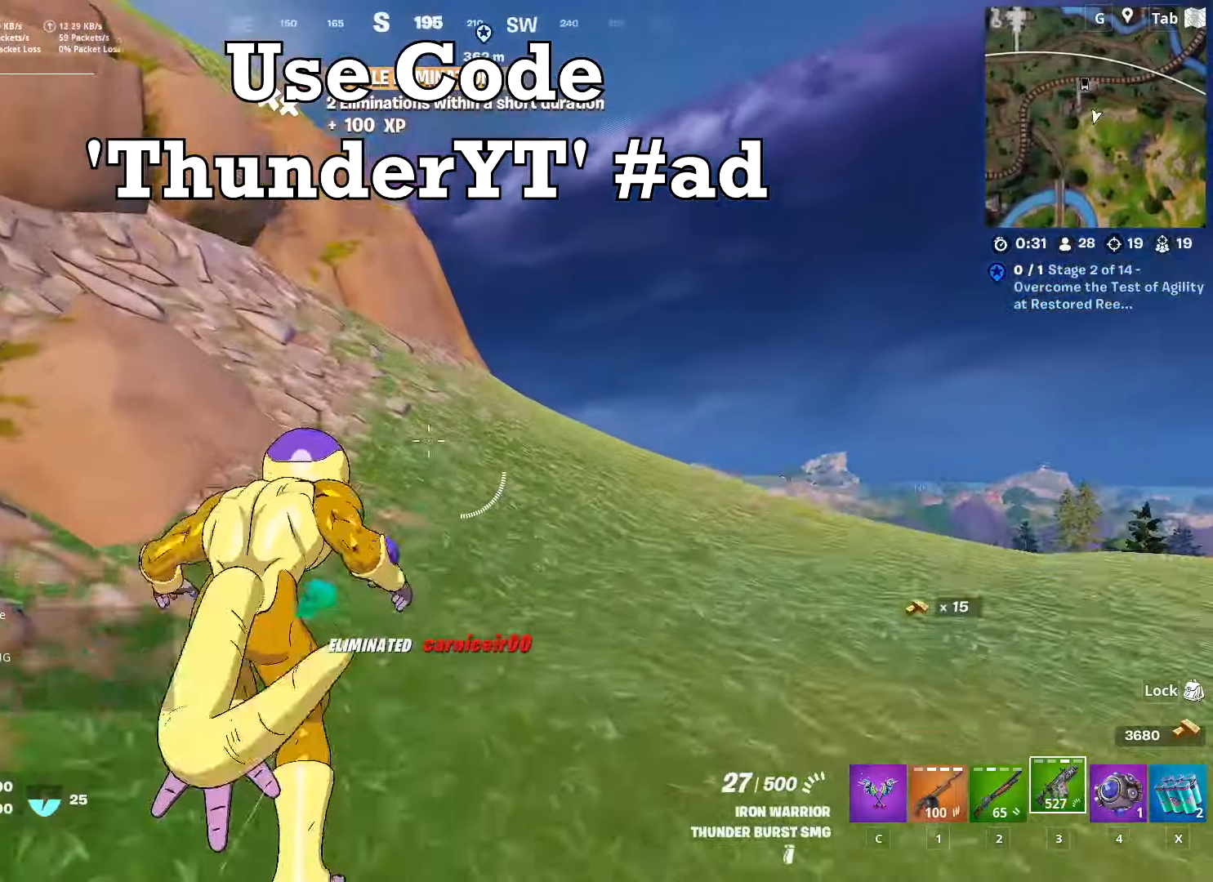
{"keys": ["w"], "mouse": [], "mouse_move": "down", "events": [[100, "space", "up"], [250, "space", "down"], [383, "space", "up"]]}
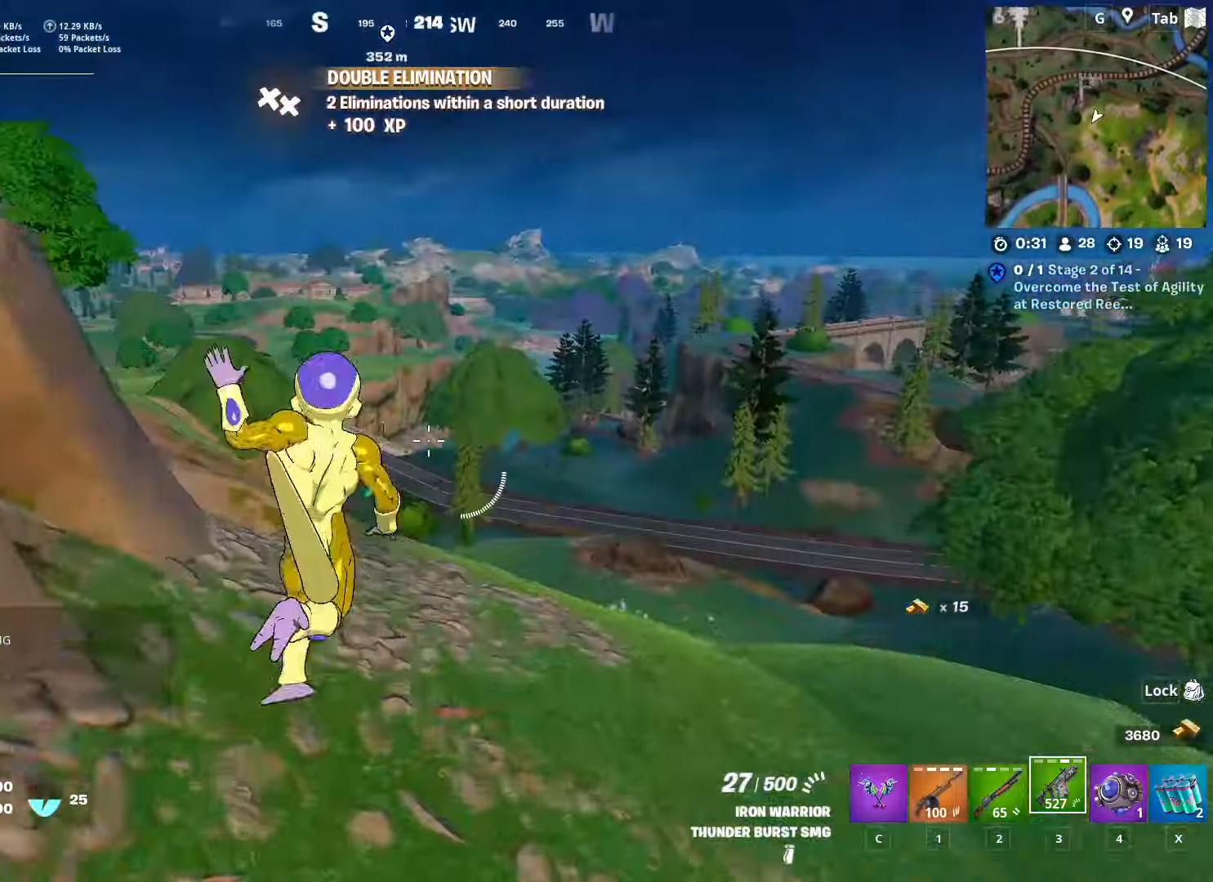
{"keys": ["w"], "mouse": ["left"], "mouse_move": "down-right", "events": [[117, "caps_lock", "down"], [351, "caps_lock", "up"], [501, "mouse_left", "down"]]}
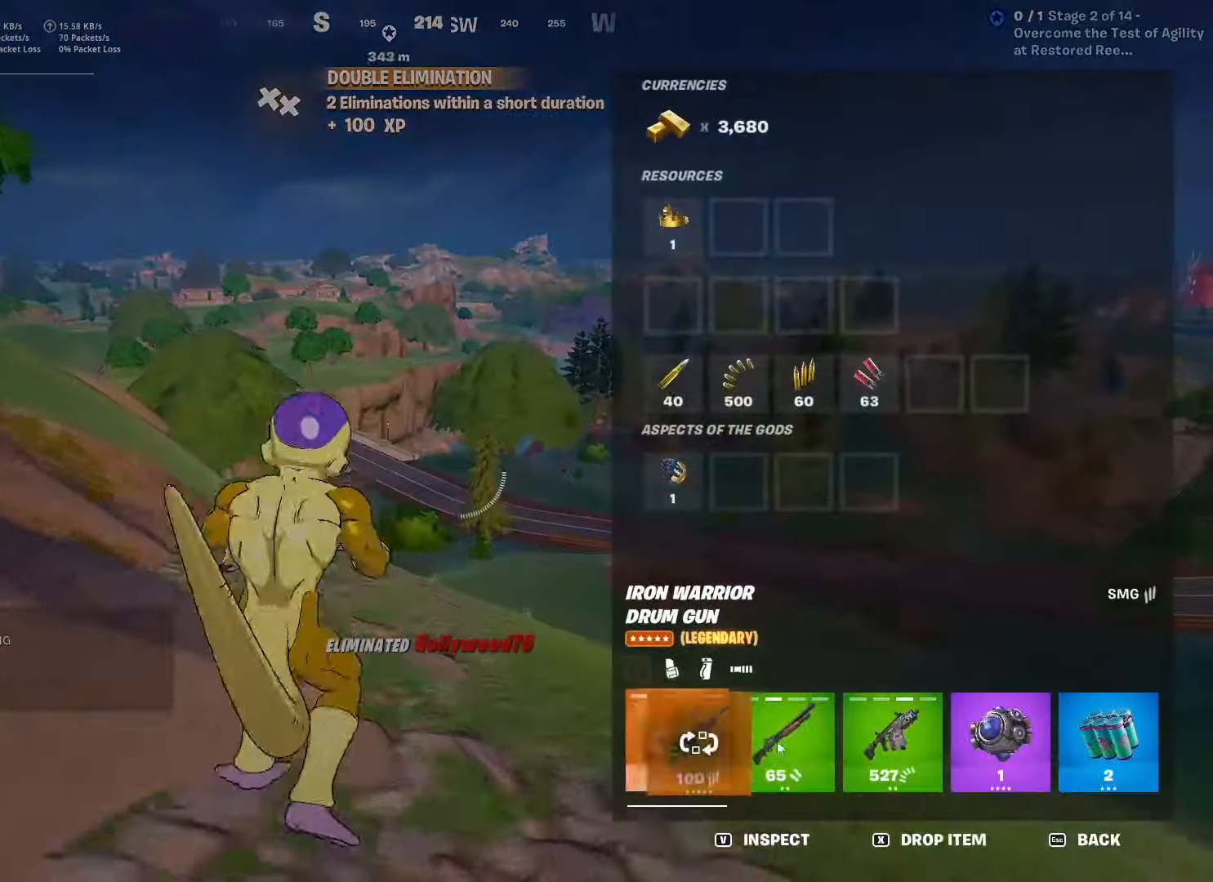
{"keys": ["w"], "mouse": [], "mouse_move": "still", "events": [[233, "mouse_left", "up"], [267, "caps_lock", "down"], [450, "caps_lock", "up"]]}
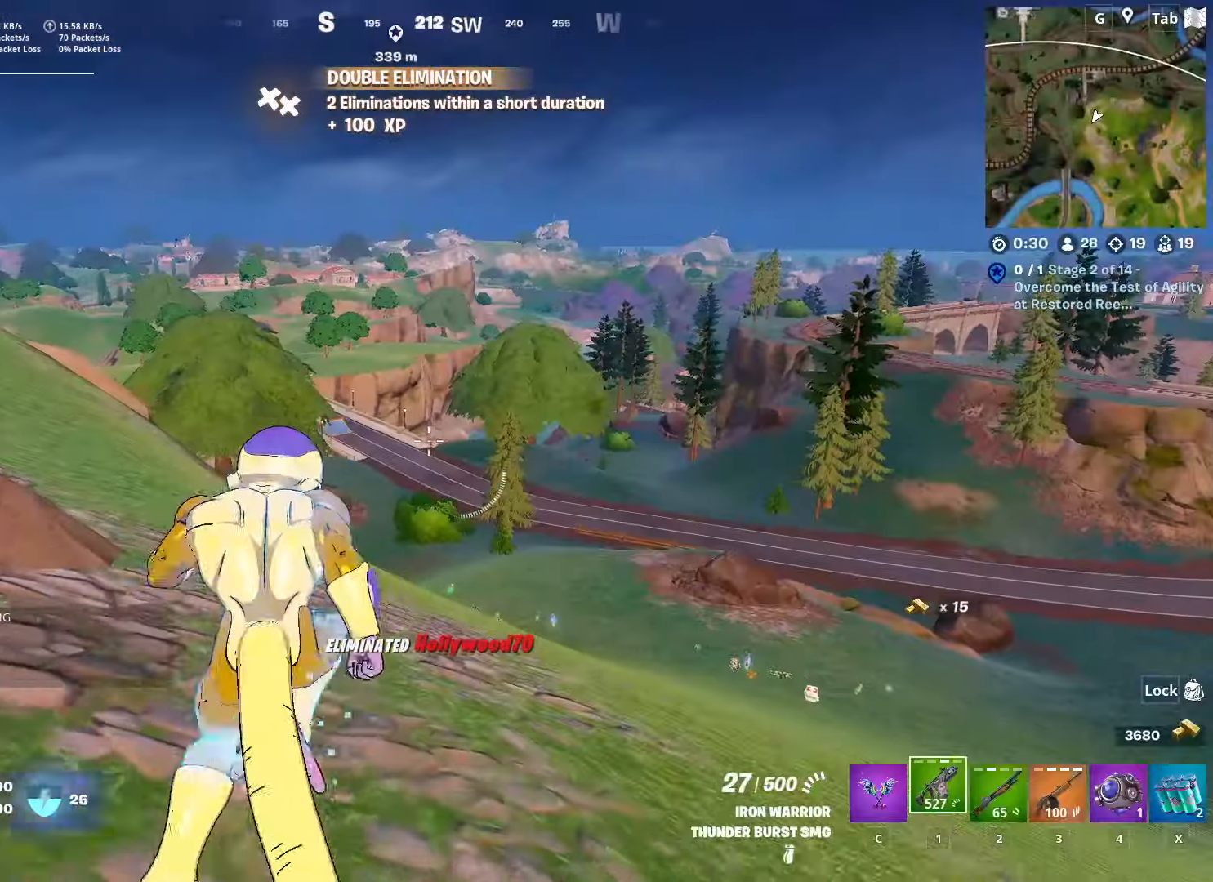
{"keys": ["a", "w"], "mouse": [], "mouse_move": "still", "events": [[100, "a", "down"]]}
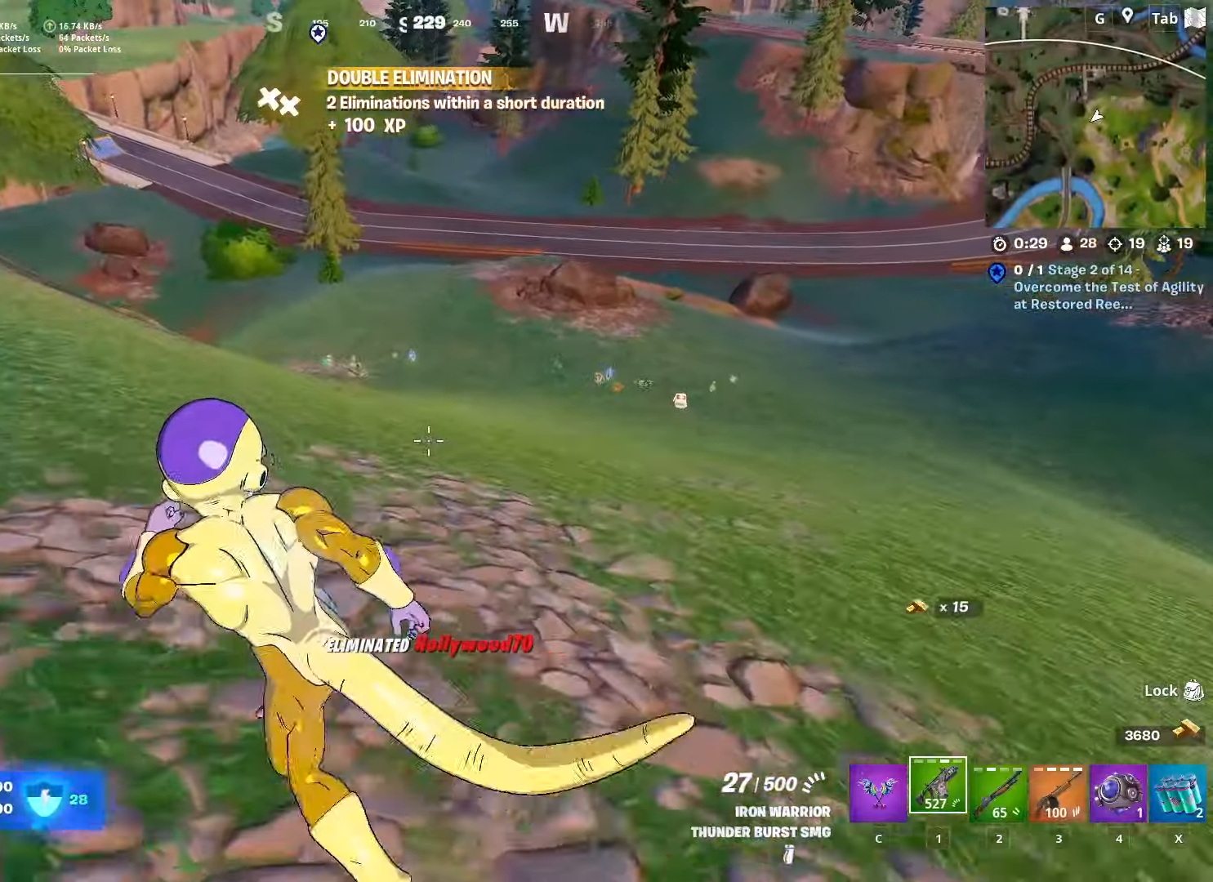
{"keys": ["a", "w"], "mouse": [], "mouse_move": "up-left", "events": []}
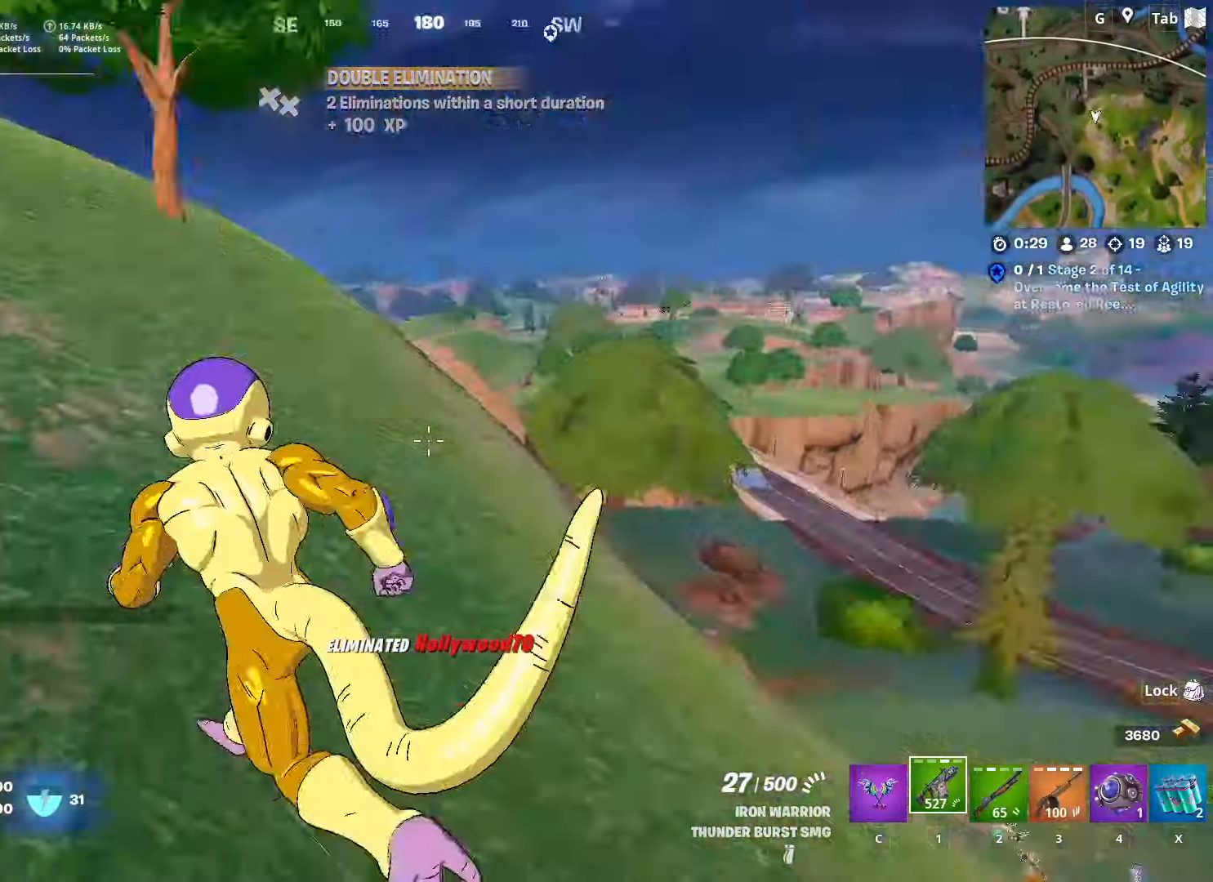
{"keys": ["space", "w"], "mouse": [], "mouse_move": "right", "events": [[84, "a", "up"], [317, "space", "down"]]}
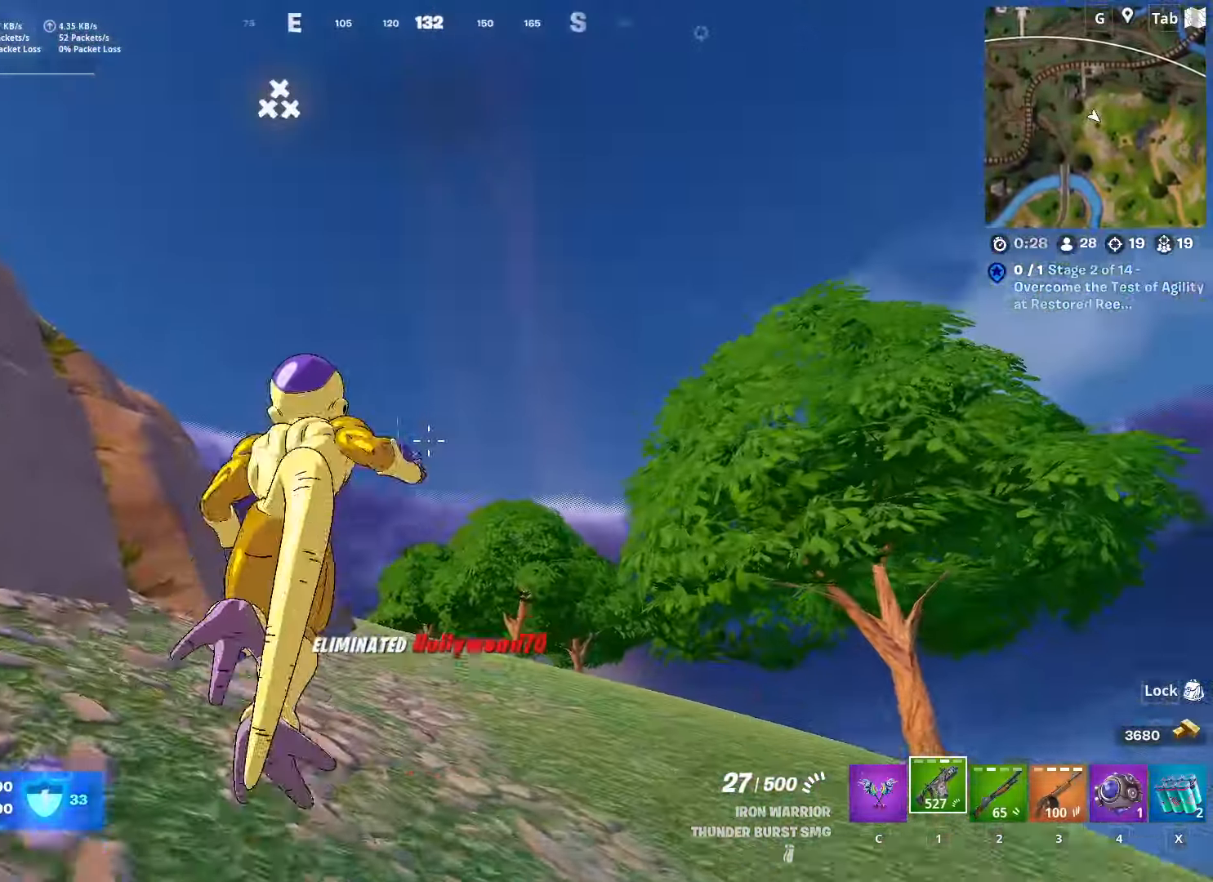
{"keys": ["w"], "mouse": [], "mouse_move": "still", "events": [[16, "space", "up"], [100, "space", "down"], [283, "d", "down"], [283, "space", "up"], [483, "d", "up"]]}
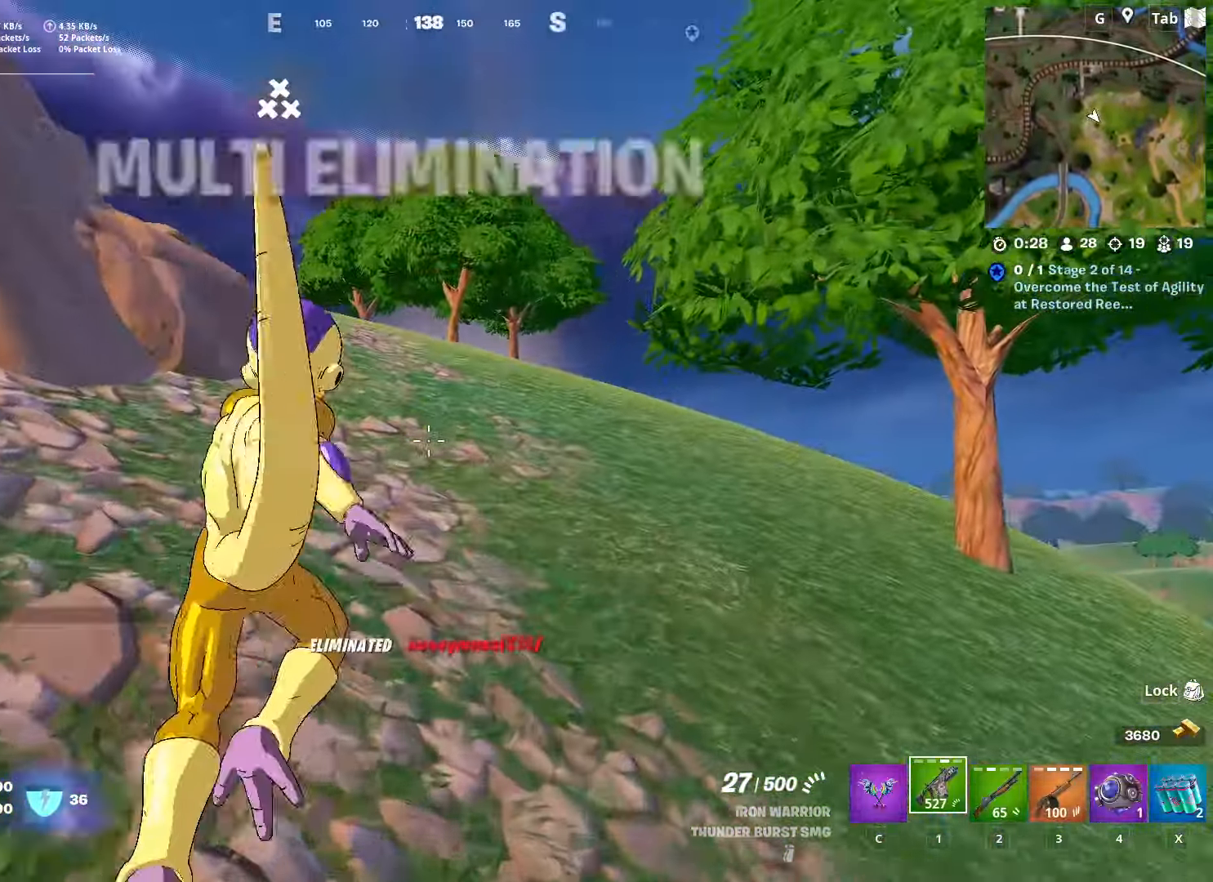
{"keys": ["w"], "mouse": [], "mouse_move": "still", "events": [[250, "2", "down"], [401, "2", "up"]]}
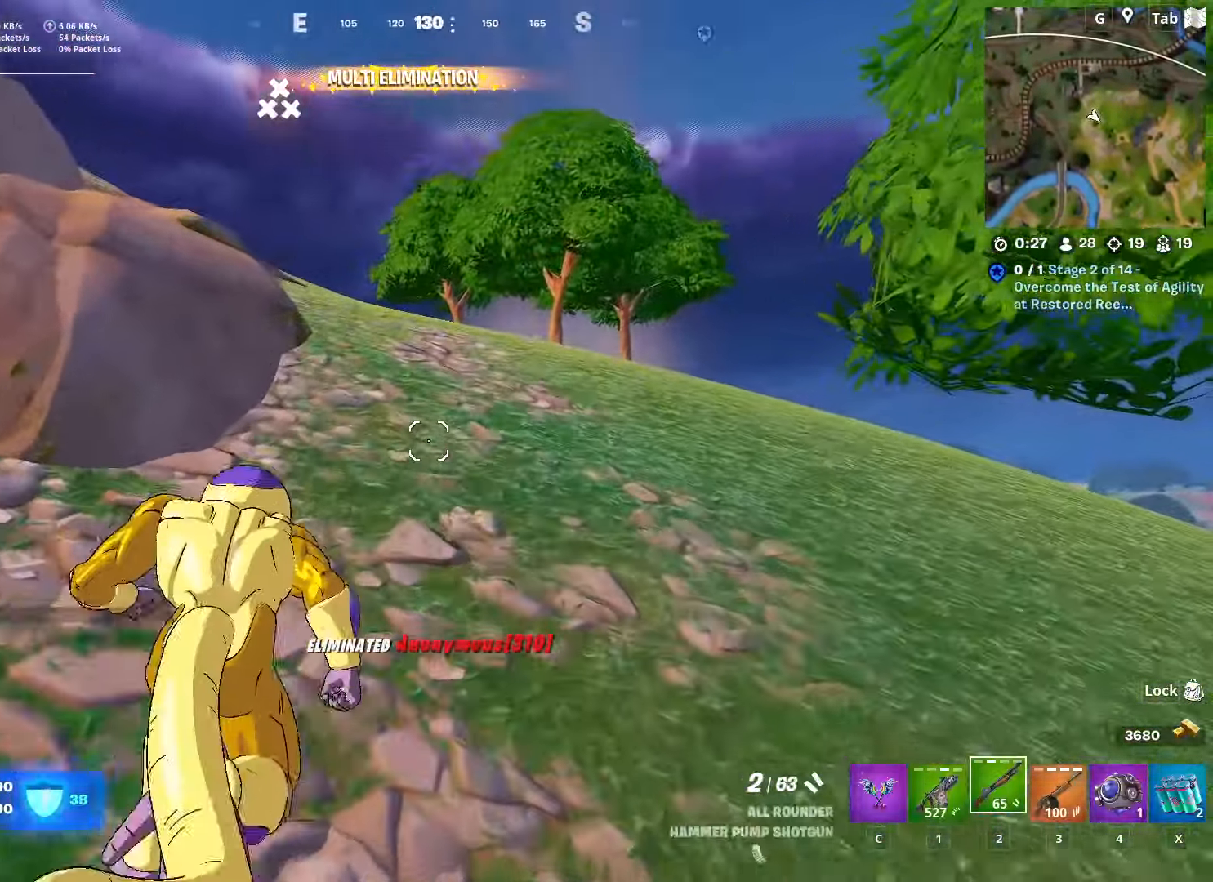
{"keys": ["shift", "w"], "mouse": [], "mouse_move": "down-left", "events": [[500, "shift", "down"]]}
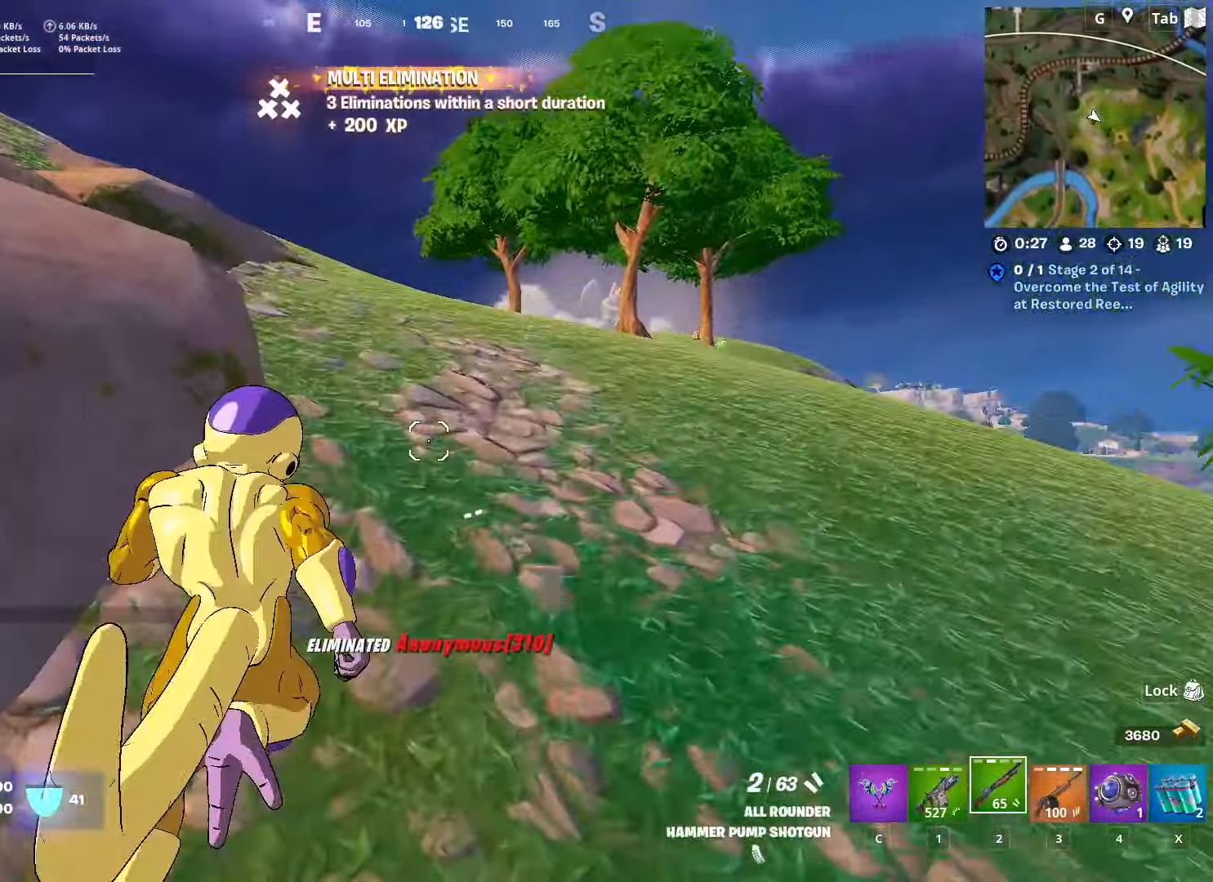
{"keys": ["r", "w"], "mouse": [], "mouse_move": "still", "events": [[150, "space", "down"], [200, "r", "down"], [200, "w", "up"], [250, "shift", "up"], [300, "space", "up"], [351, "r", "up"], [351, "w", "down"], [434, "r", "down"]]}
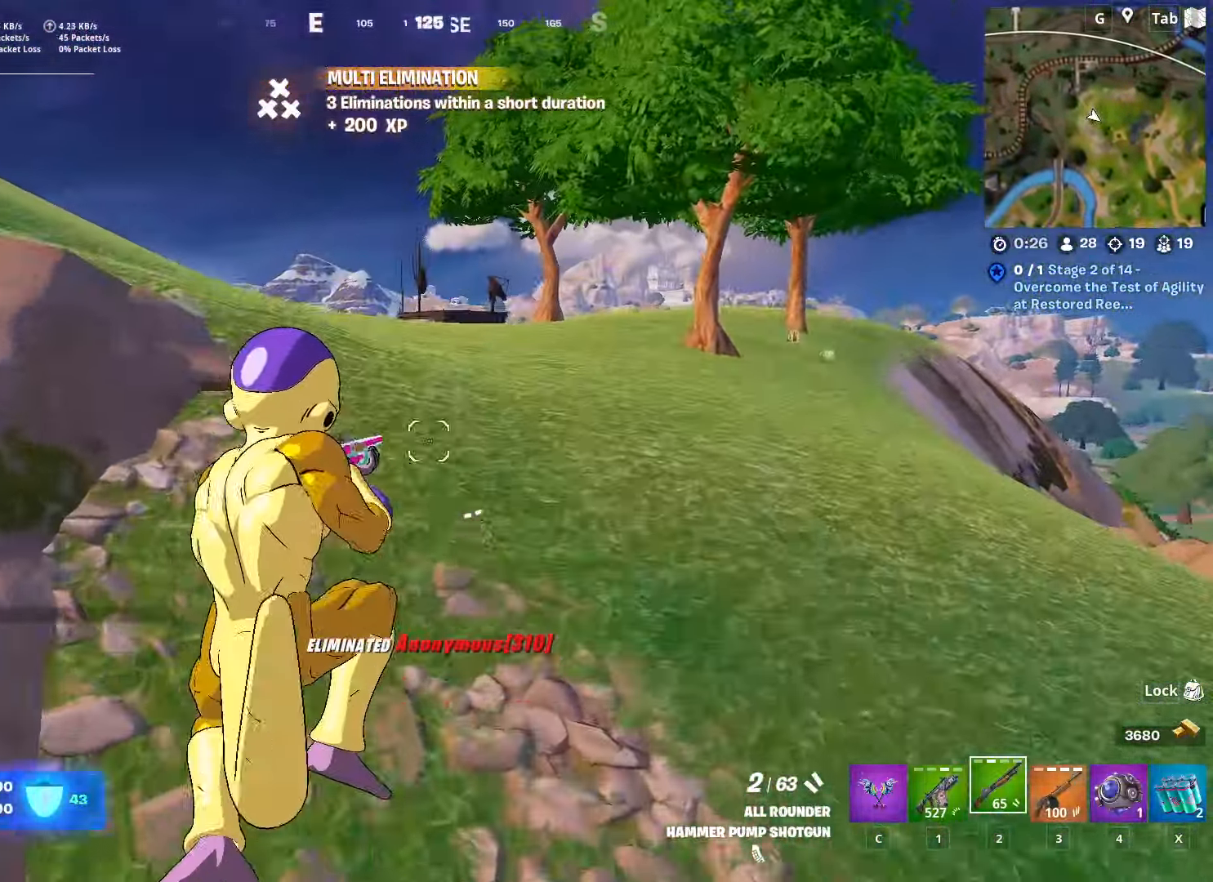
{"keys": ["shift", "w"], "mouse": [], "mouse_move": "left", "events": [[16, "shift", "down"], [66, "r", "up"], [116, "r", "down"], [249, "r", "up"]]}
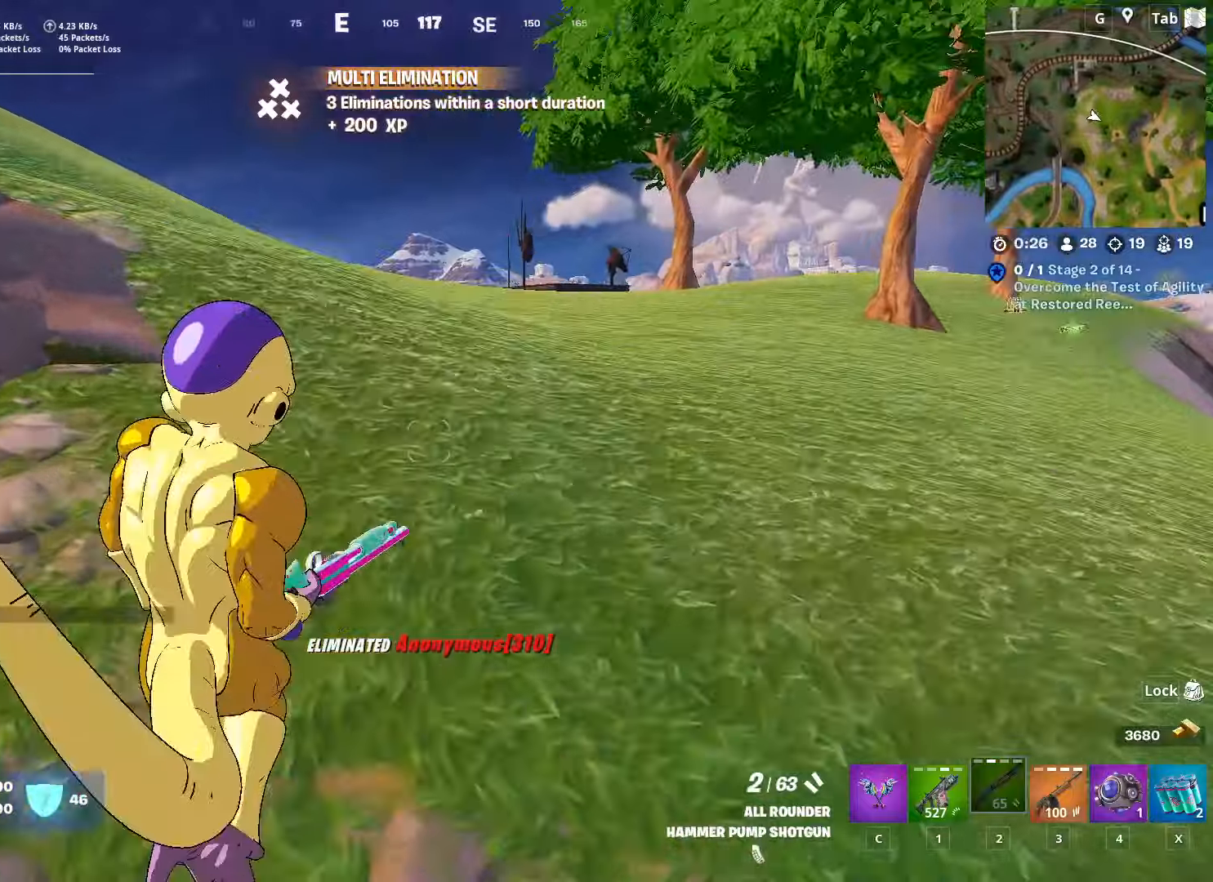
{"keys": ["w"], "mouse": [], "mouse_move": "still", "events": [[83, "shift", "up"], [133, "space", "down"], [367, "space", "up"]]}
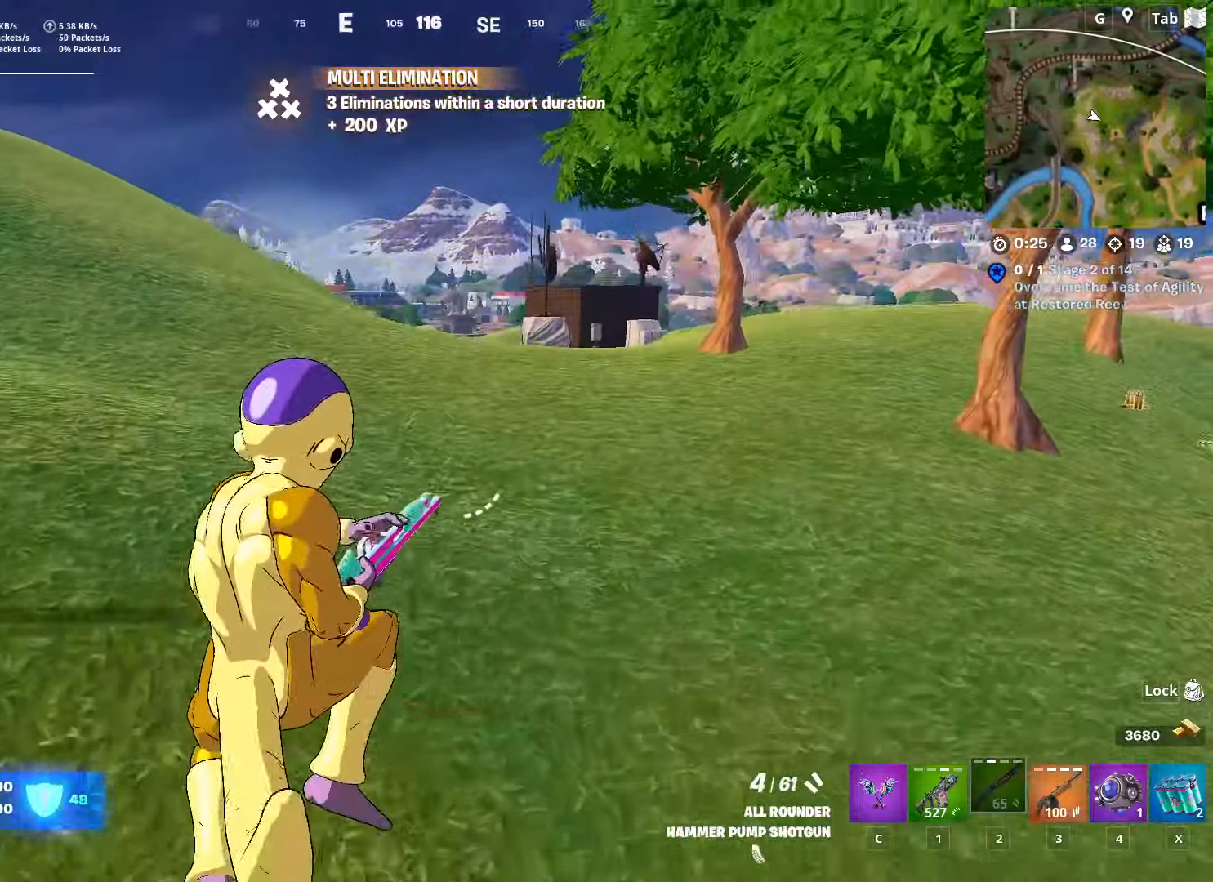
{"keys": ["space", "w"], "mouse": [], "mouse_move": "right", "events": [[17, "shift", "down"], [467, "shift", "up"], [467, "space", "down"]]}
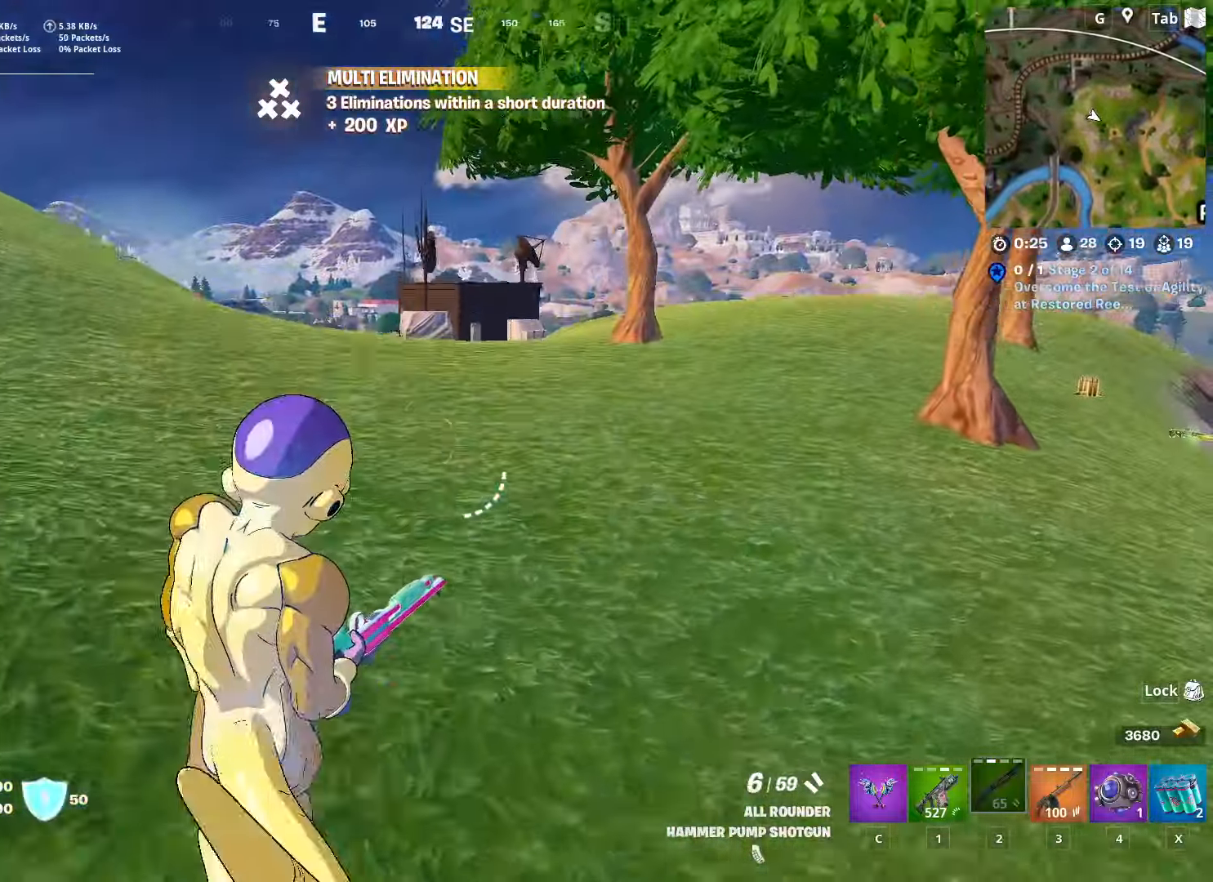
{"keys": ["w"], "mouse": ["left"], "mouse_move": "down", "events": [[66, "caps_lock", "down"], [167, "space", "up"], [317, "caps_lock", "up"], [450, "mouse_left", "down"]]}
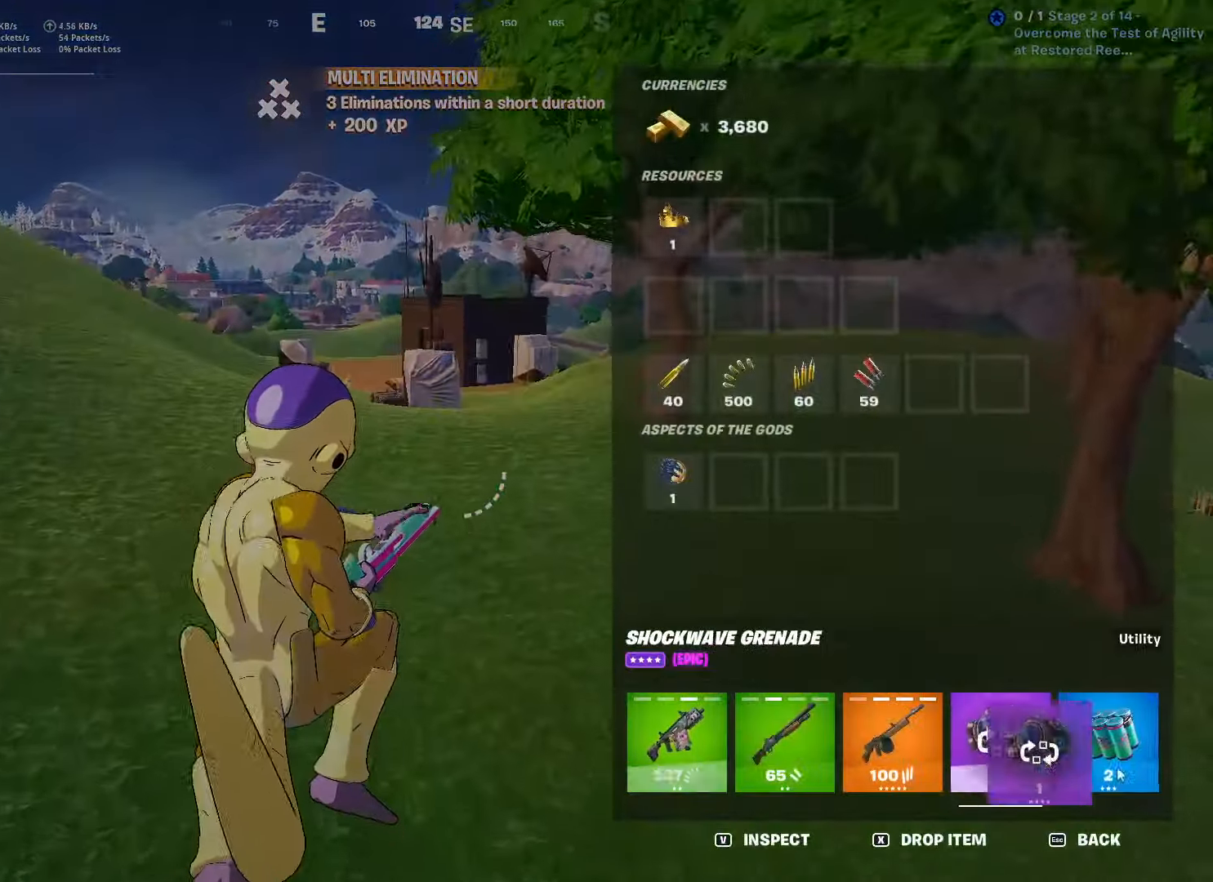
{"keys": ["w"], "mouse": [], "mouse_move": "still", "events": [[134, "mouse_left", "up"], [234, "caps_lock", "down"], [417, "caps_lock", "up"]]}
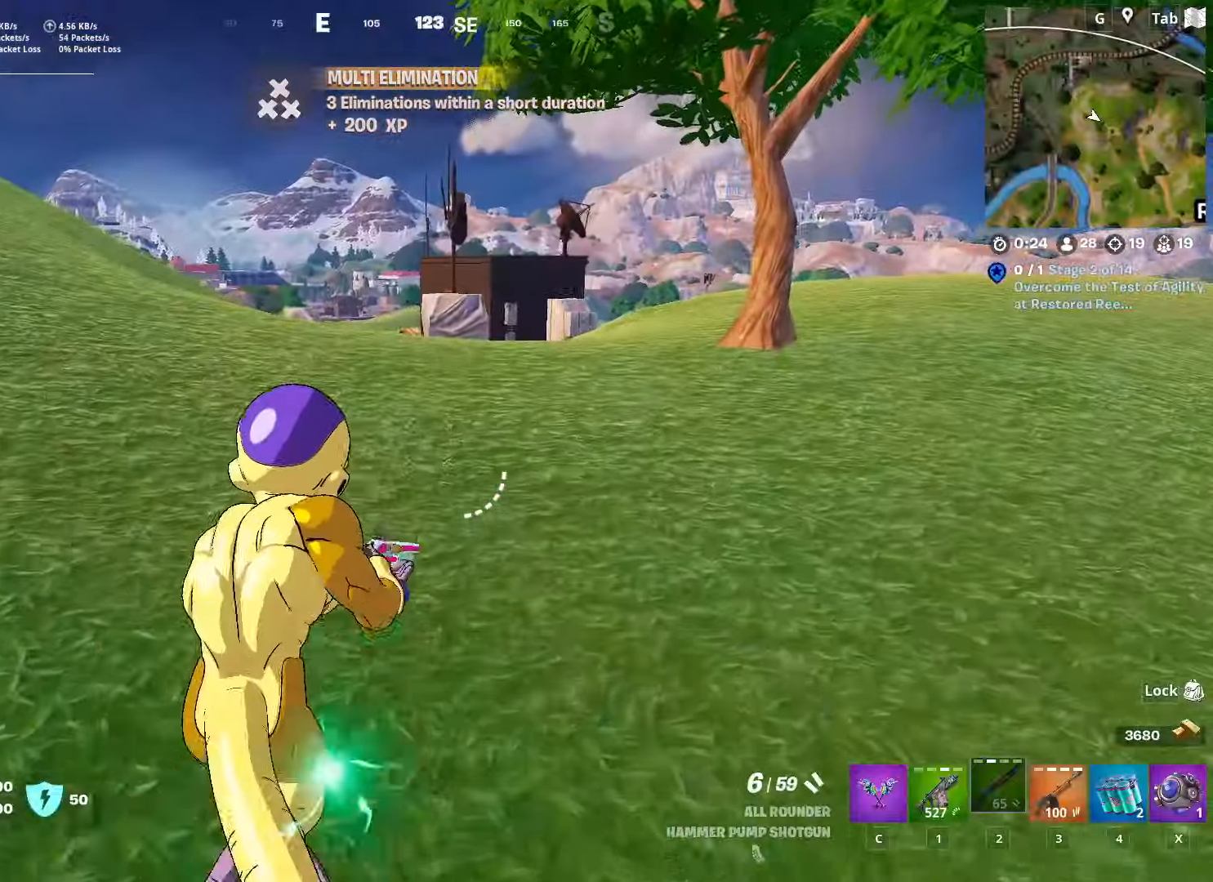
{"keys": ["w"], "mouse": [], "mouse_move": "still", "events": []}
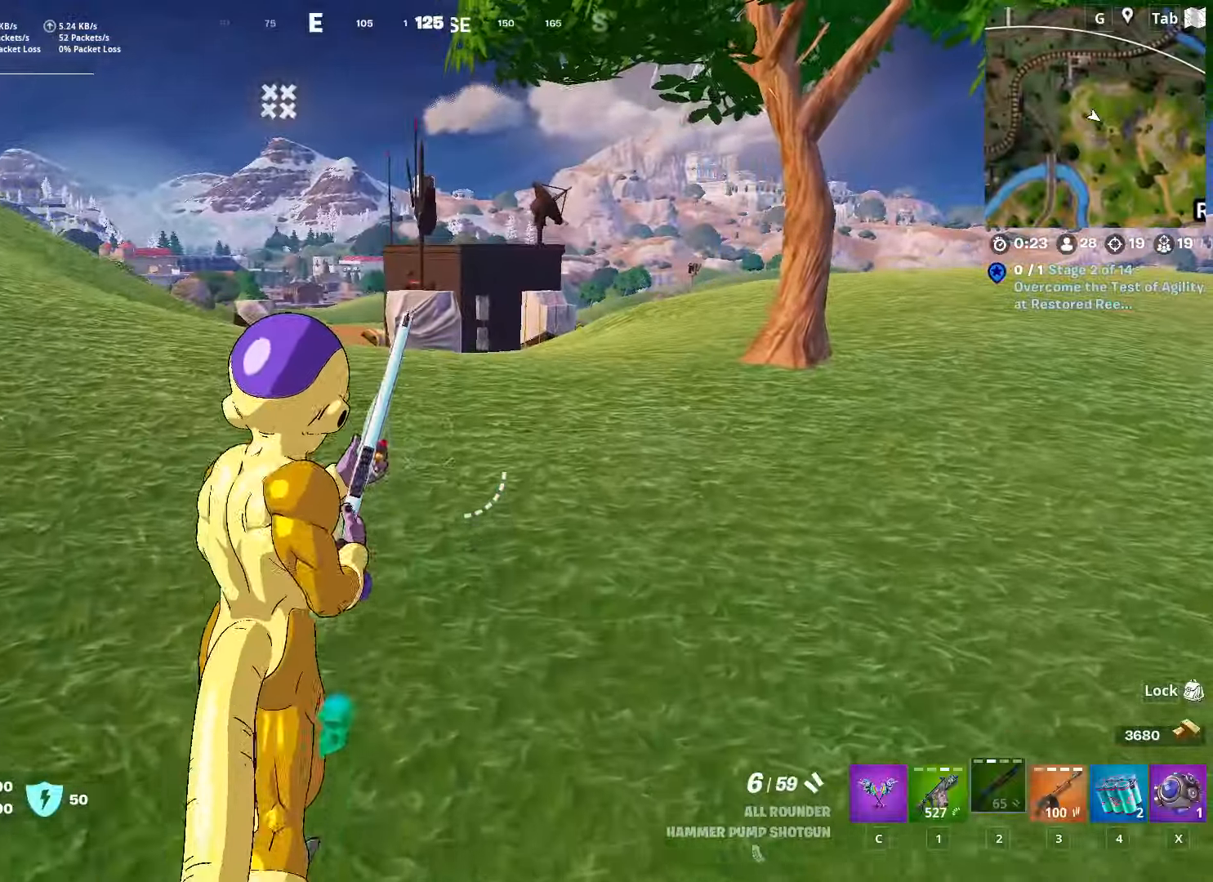
{"keys": ["w"], "mouse": [], "mouse_move": "down", "events": [[167, "3", "down"], [250, "3", "up"], [250, "space", "down"], [367, "r", "down"], [484, "r", "up"], [484, "space", "up"]]}
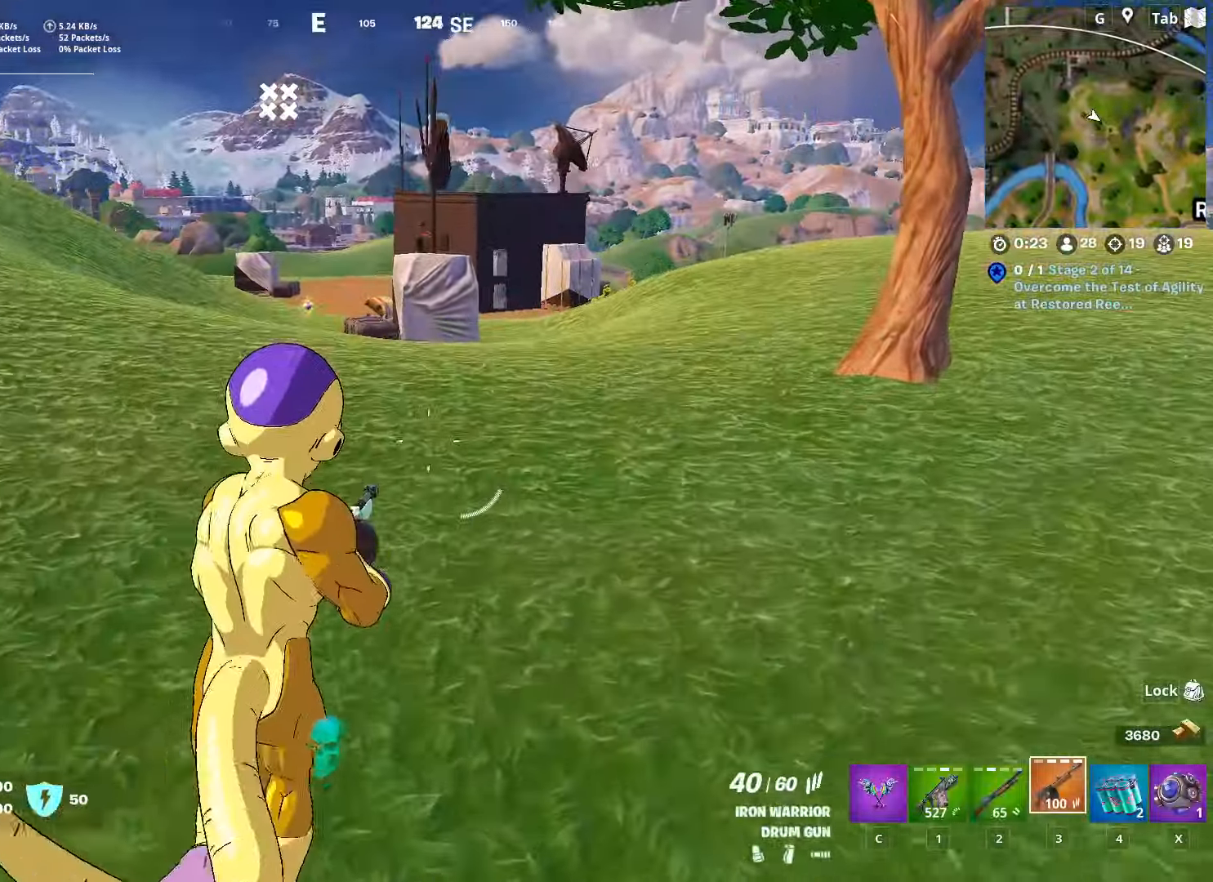
{"keys": ["w"], "mouse": [], "mouse_move": "still", "events": [[83, "r", "down"], [183, "r", "up"]]}
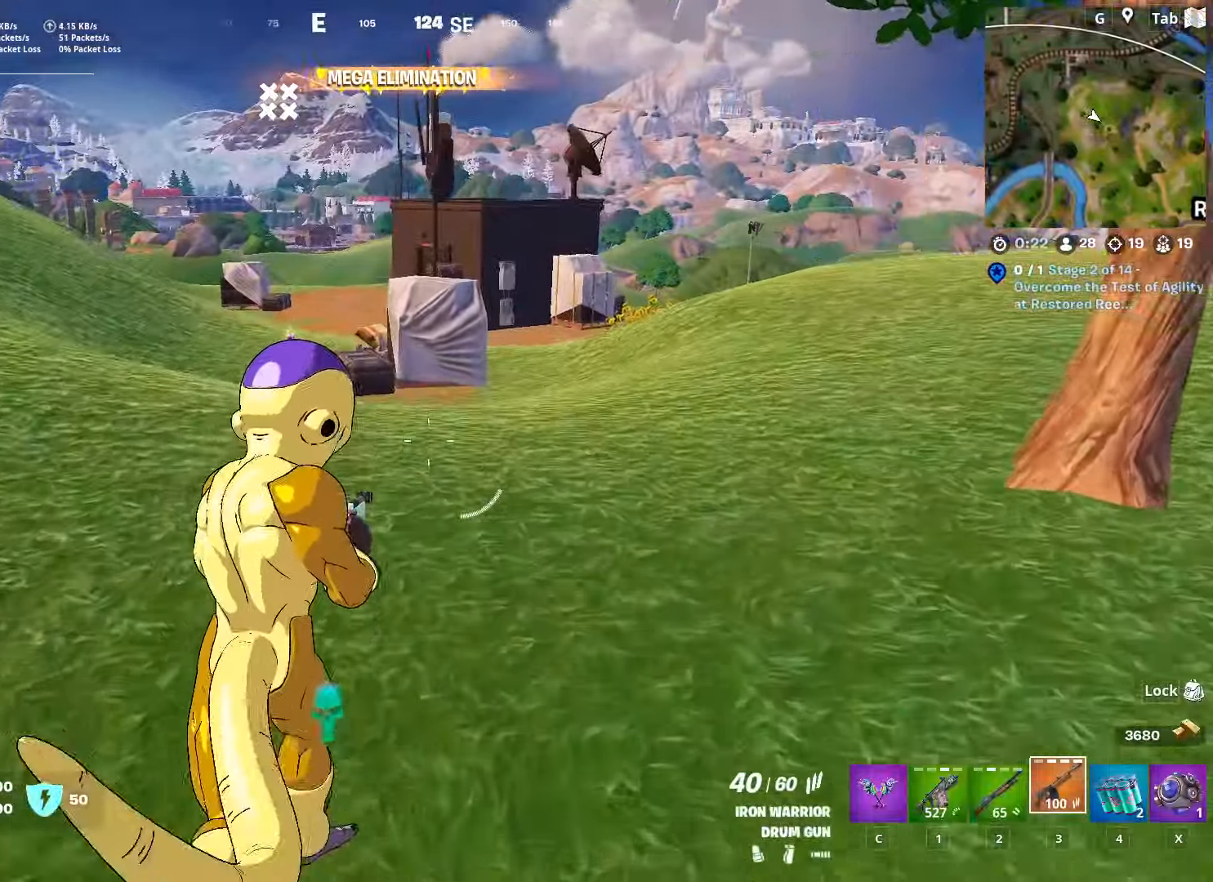
{"keys": ["ctrl", "w"], "mouse": [], "mouse_move": "still", "events": [[317, "ctrl", "down"]]}